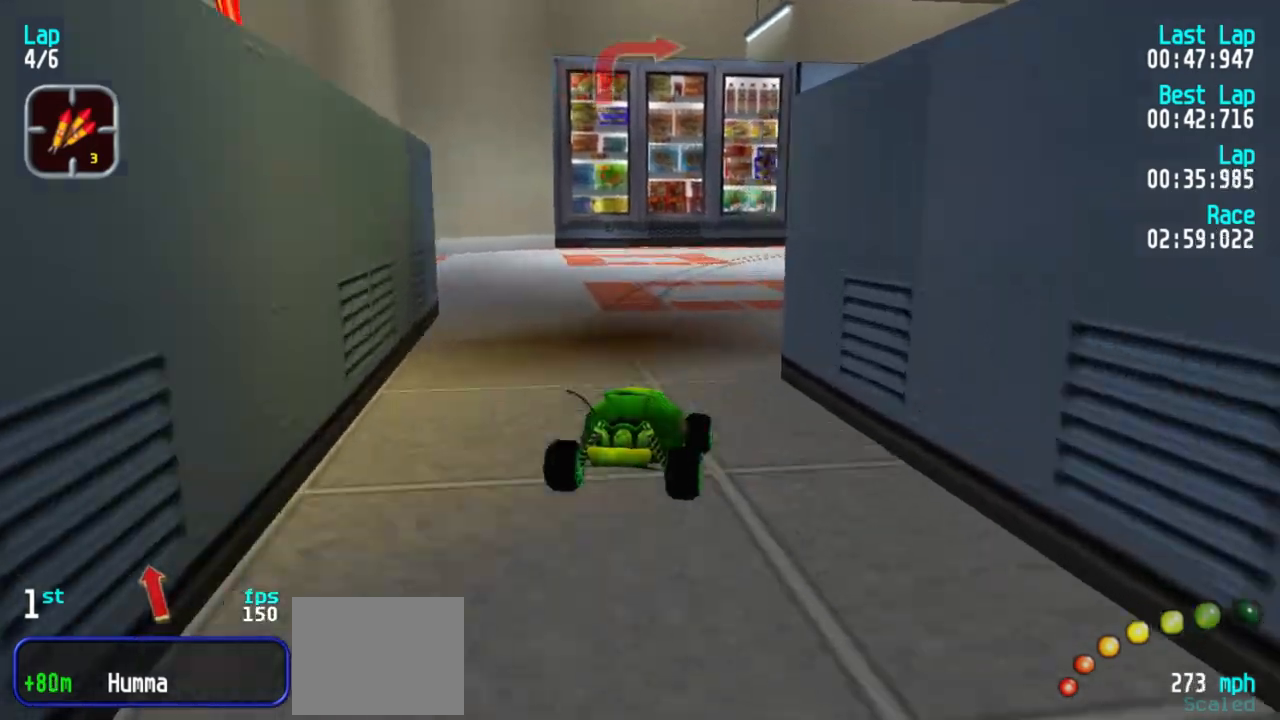
Gameplay with keyboard; each line is a JSON object with the keys held at the frame after it. "events" lists presses ("down") and releases ("up") of "1", "2", "3" and "5" between this image and that frame as [ms after this image, input, new state], when the widget could be followed in between. No other keys are recorded. Mouse input is not recorded.
{"keys": ["3", "5"], "events": [[133, "3", "up"], [183, "3", "down"], [267, "3", "up"], [317, "3", "down"], [400, "3", "up"], [450, "3", "down"]]}
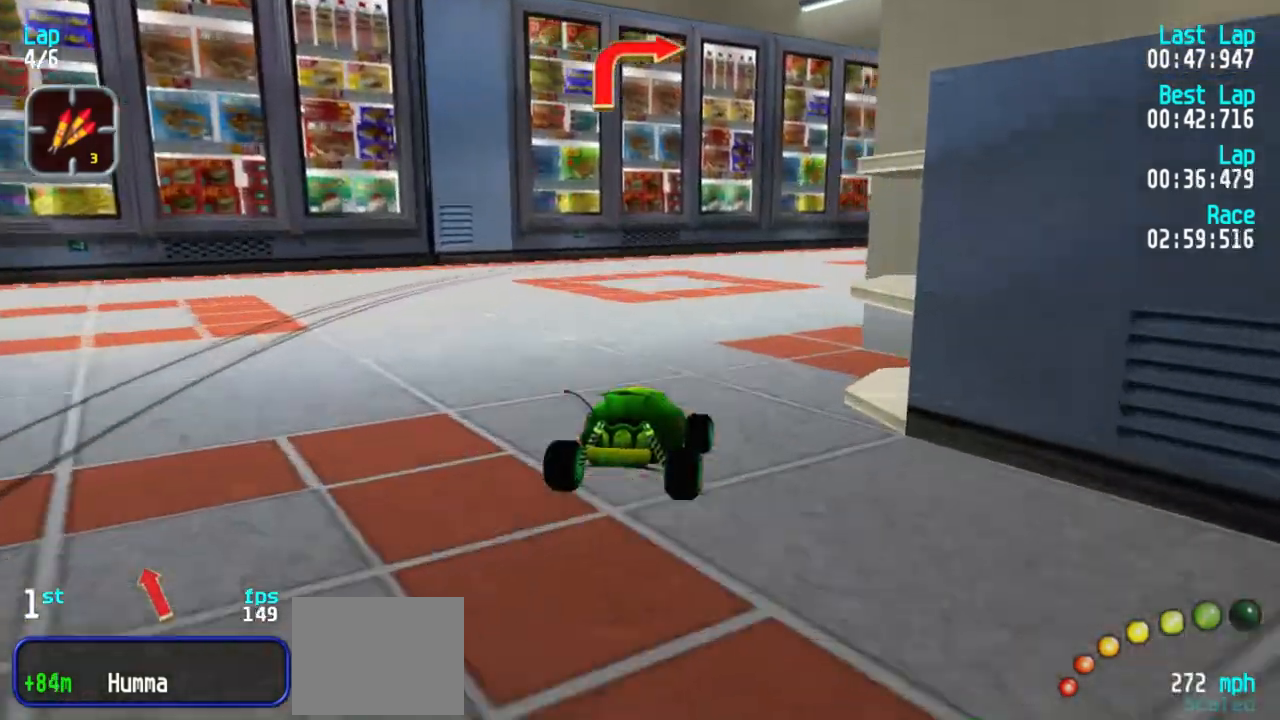
{"keys": ["5"], "events": [[50, "3", "up"], [100, "3", "down"], [200, "3", "up"], [283, "3", "down"], [333, "3", "up"], [433, "3", "down"], [467, "3", "up"]]}
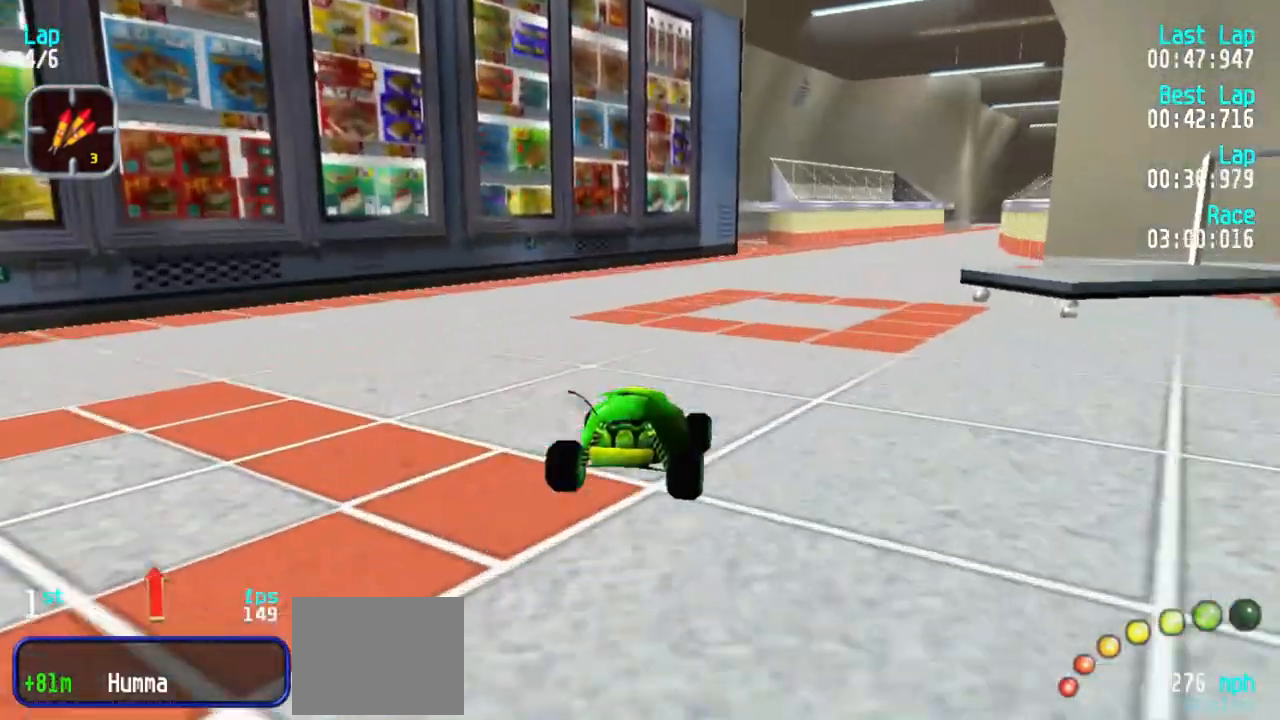
{"keys": ["3", "5"], "events": [[67, "3", "down"], [117, "3", "up"], [200, "3", "down"], [250, "3", "up"], [350, "3", "down"], [433, "3", "up"], [483, "3", "down"]]}
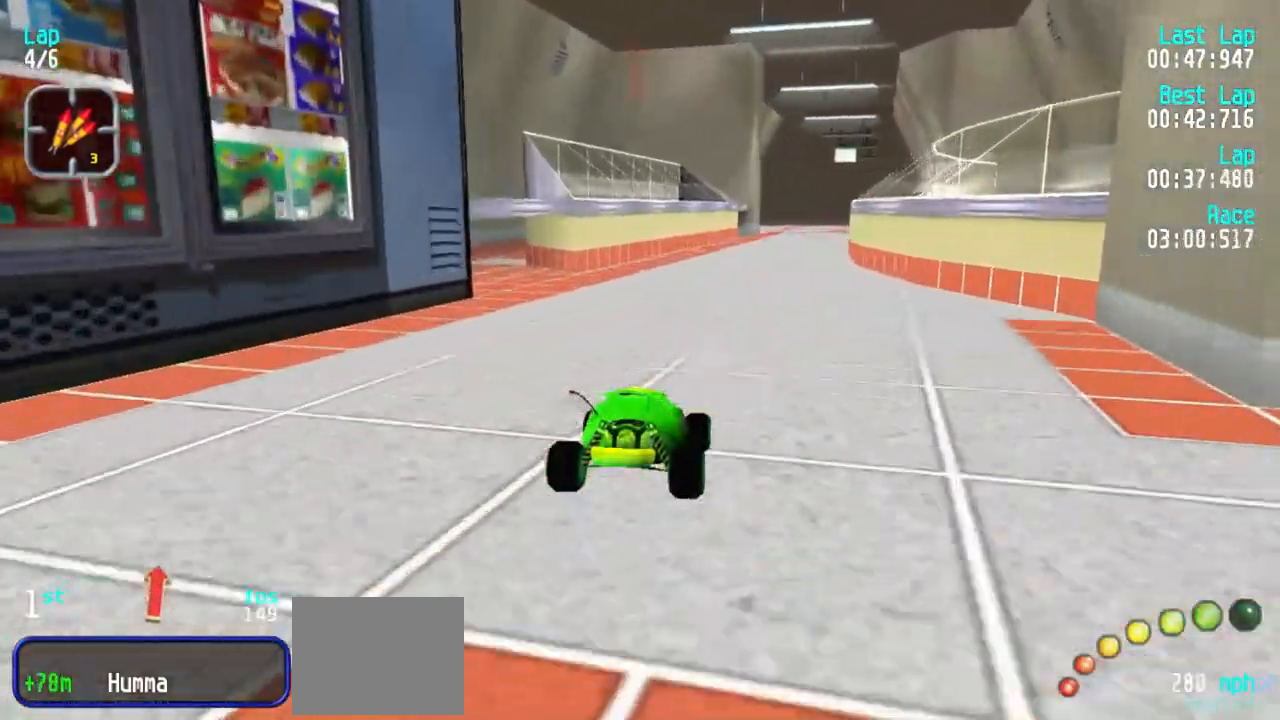
{"keys": ["5"], "events": [[33, "3", "up"], [417, "3", "down"], [467, "3", "up"]]}
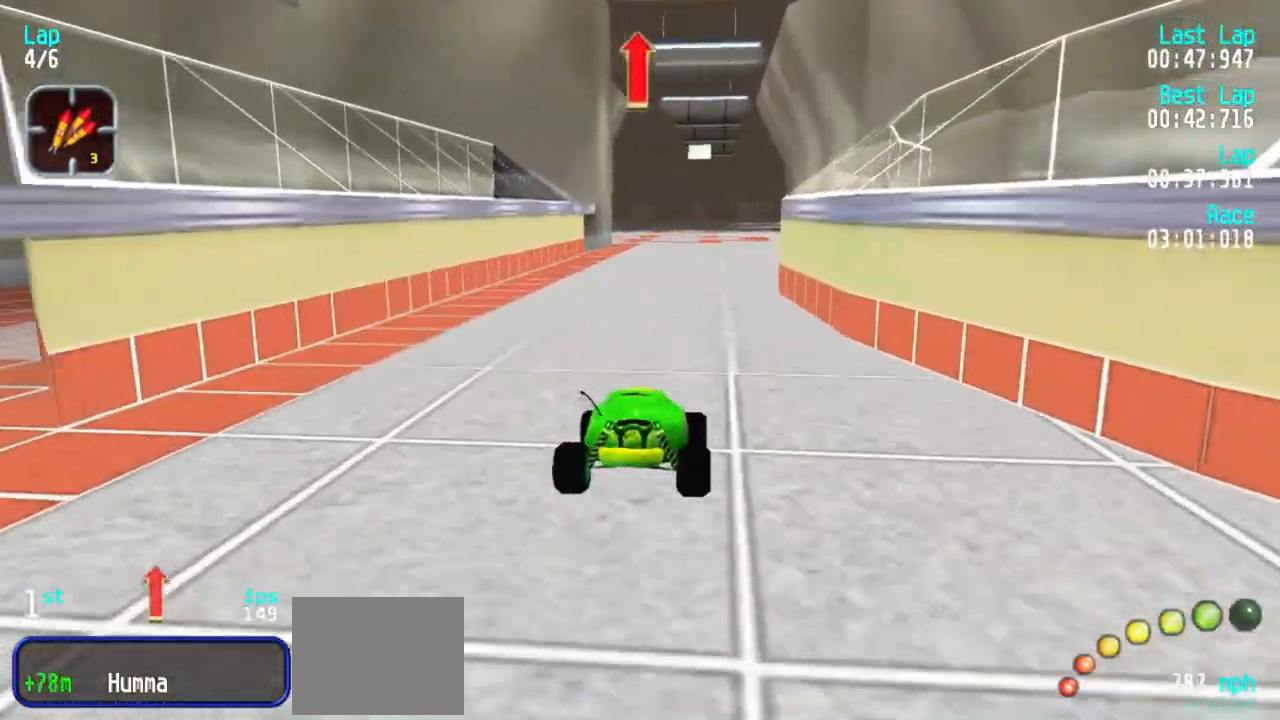
{"keys": ["5"], "events": [[283, "3", "down"], [333, "3", "up"]]}
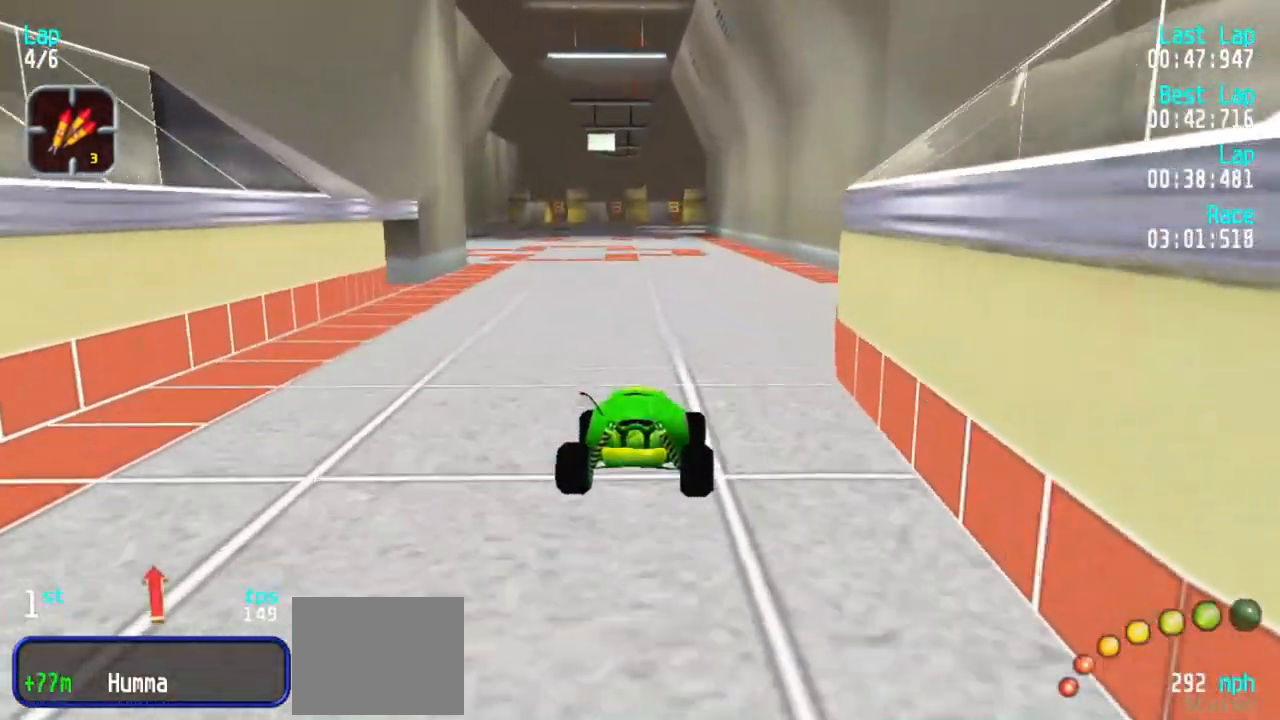
{"keys": ["5"], "events": []}
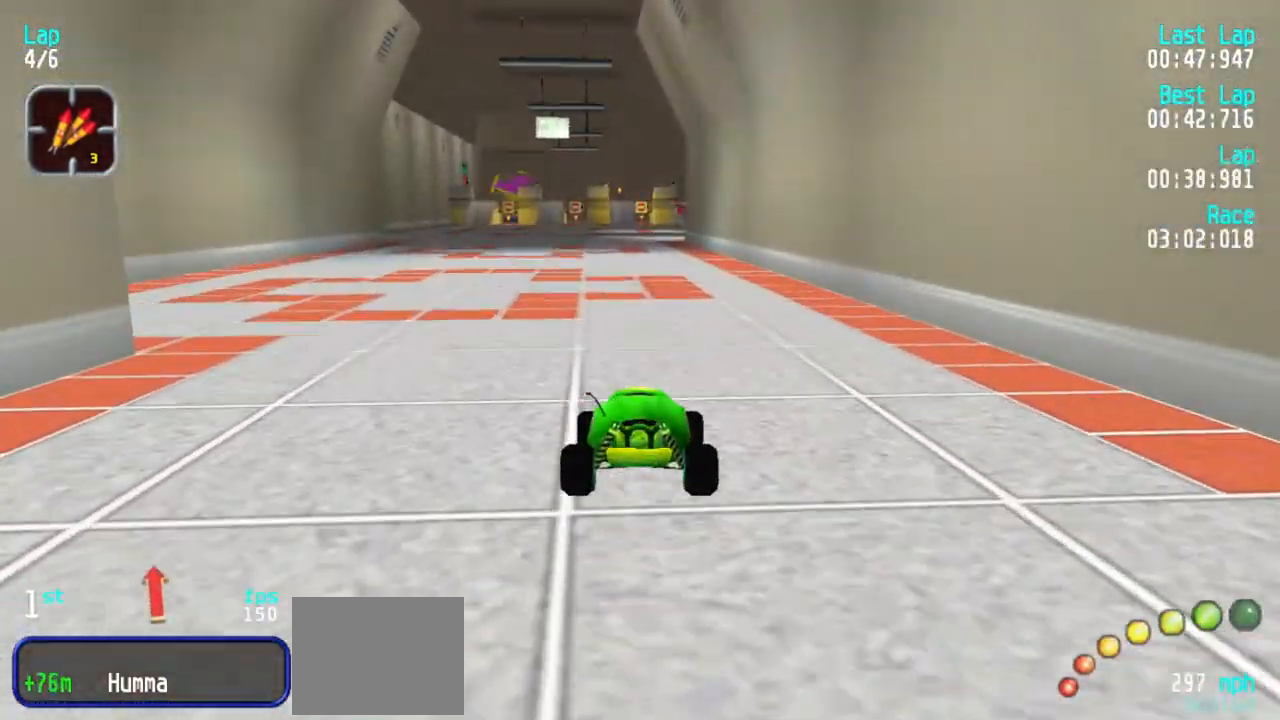
{"keys": ["5"], "events": []}
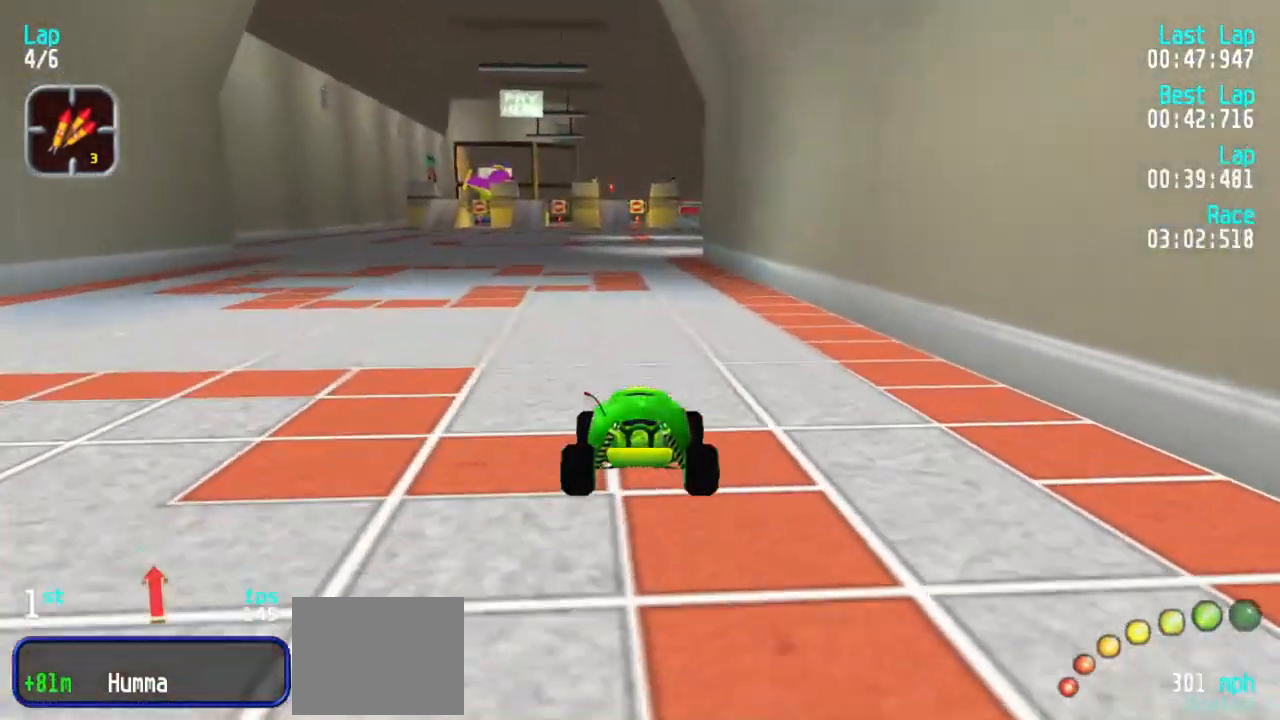
{"keys": ["5"], "events": []}
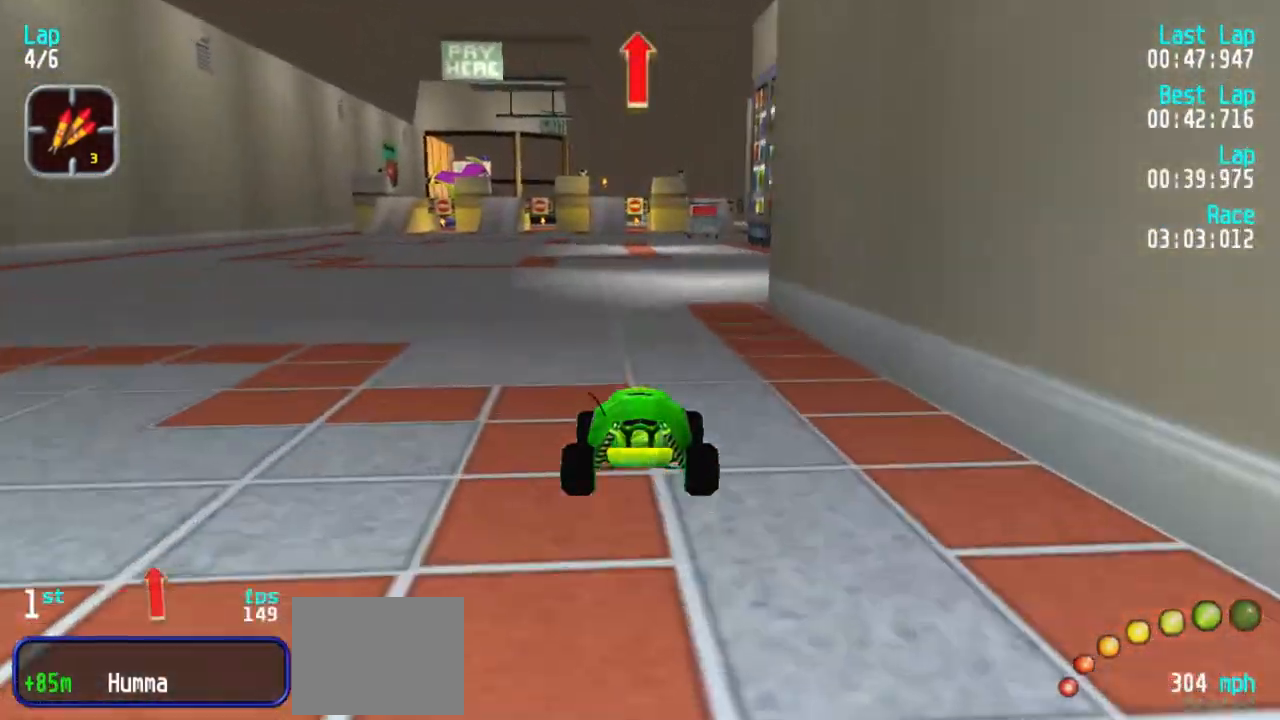
{"keys": ["5"], "events": []}
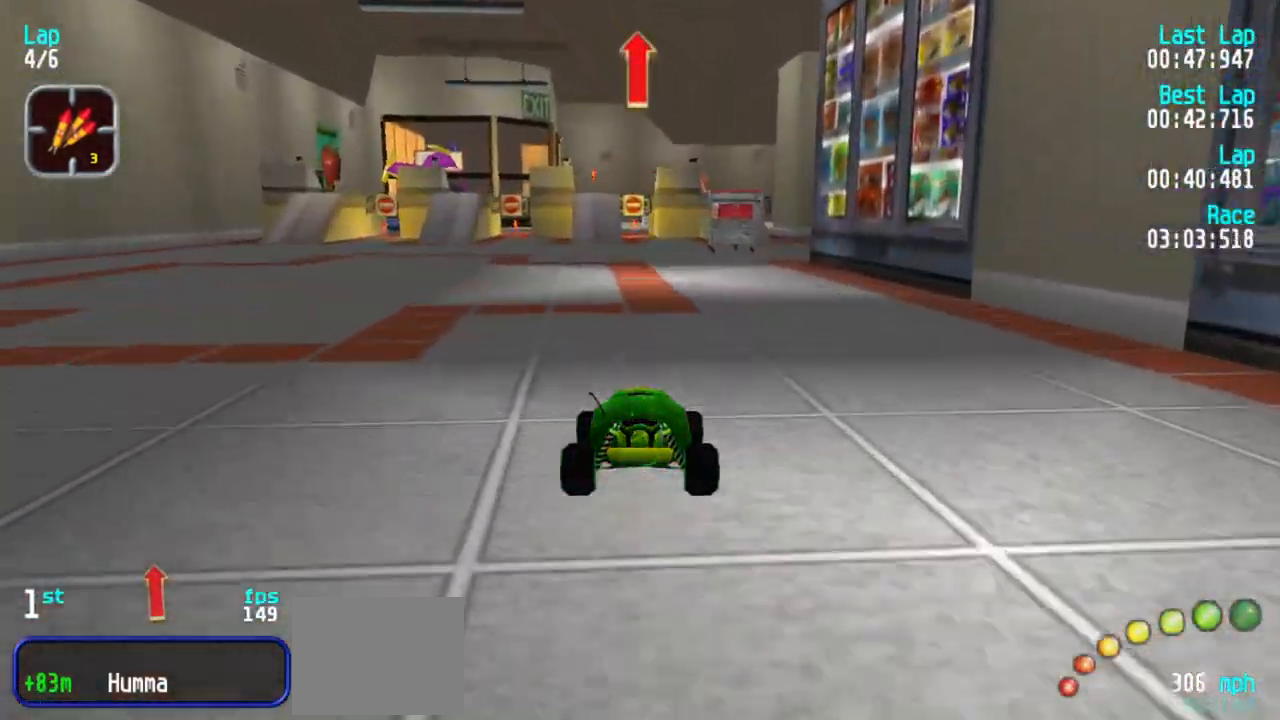
{"keys": ["5"], "events": []}
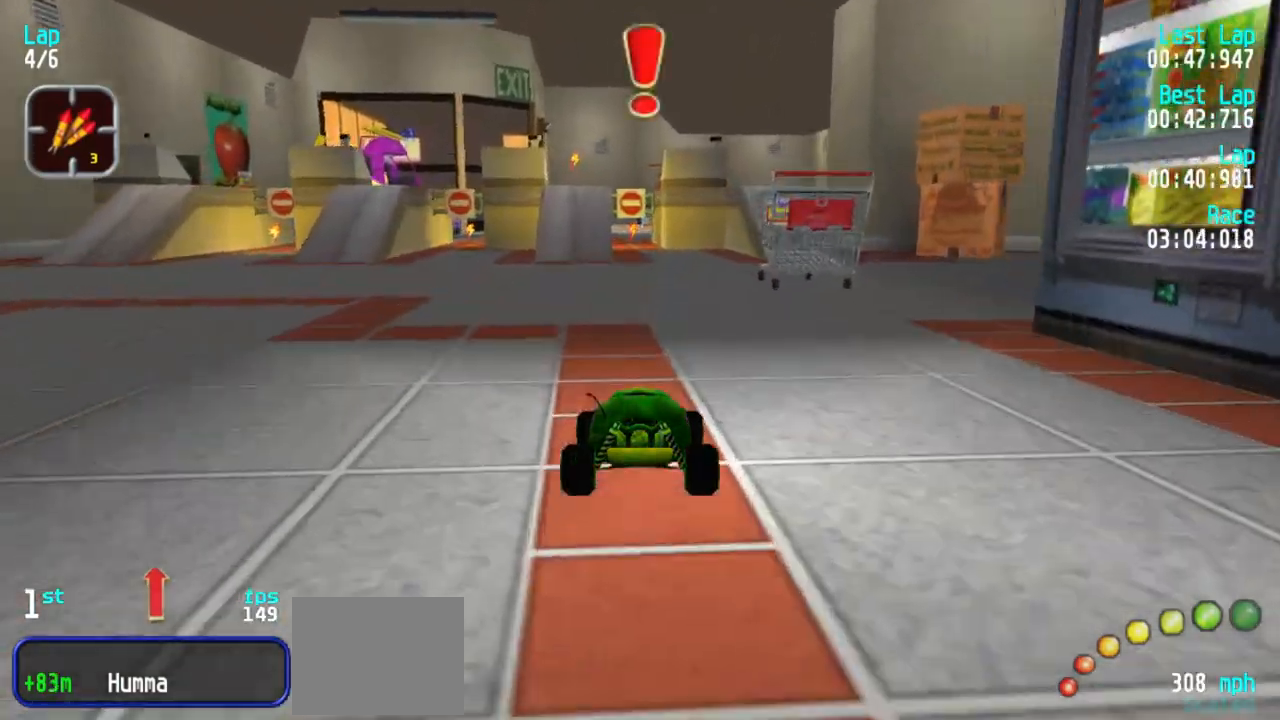
{"keys": ["5"], "events": []}
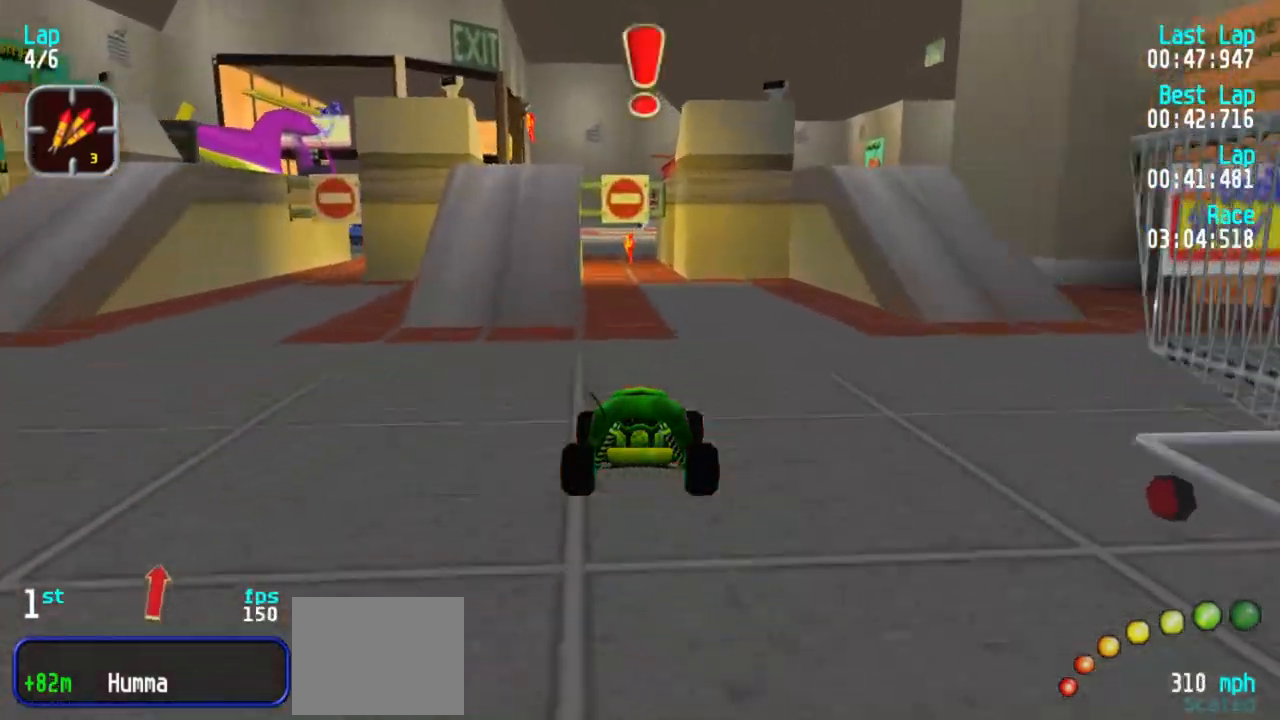
{"keys": ["5"], "events": [[250, "1", "down"], [300, "1", "up"]]}
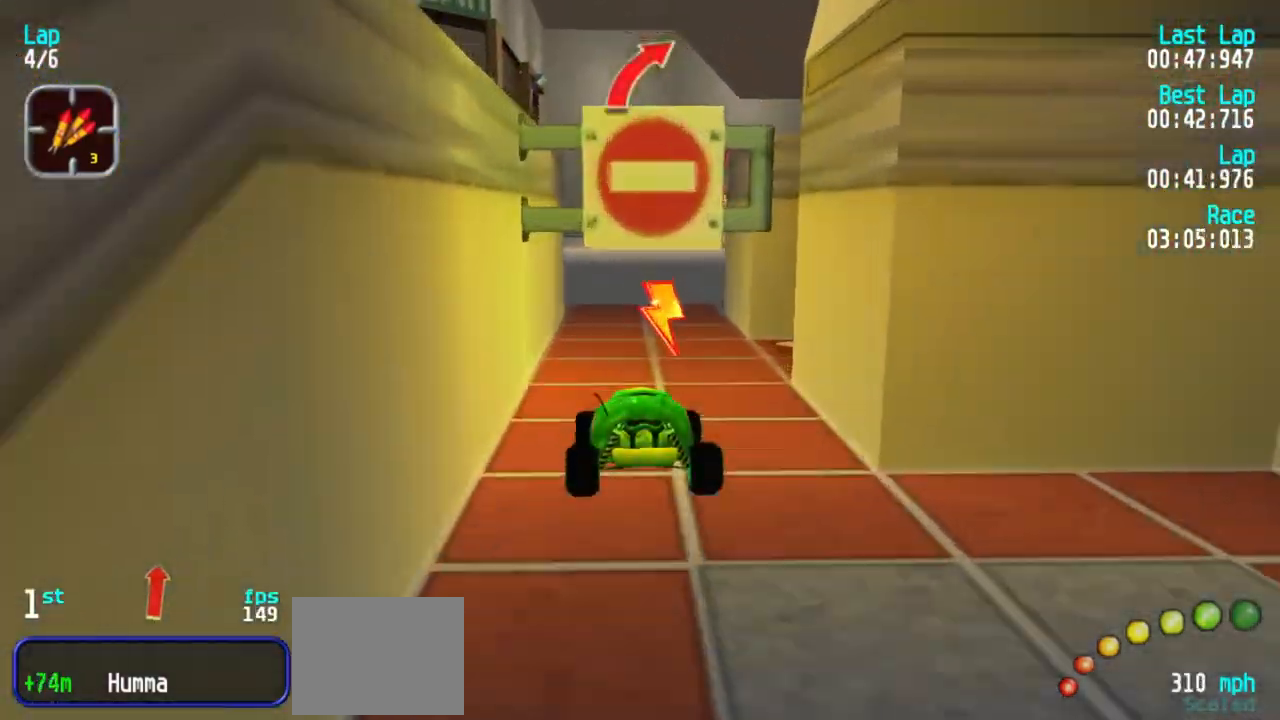
{"keys": ["3", "5"], "events": [[33, "3", "down"], [133, "3", "up"], [183, "3", "down"], [267, "3", "up"], [367, "3", "down"], [450, "3", "up"], [500, "3", "down"]]}
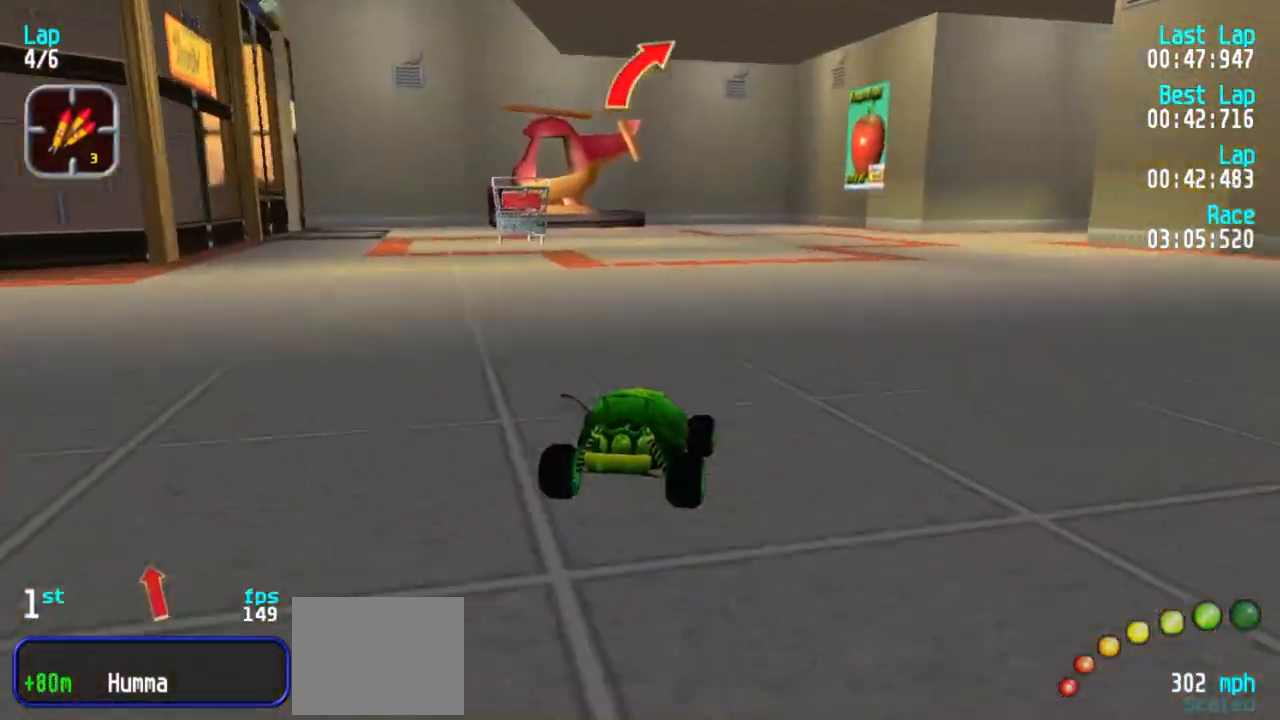
{"keys": ["5"], "events": [[100, "3", "up"], [150, "3", "down"], [250, "3", "up"], [283, "3", "down"], [333, "3", "up"]]}
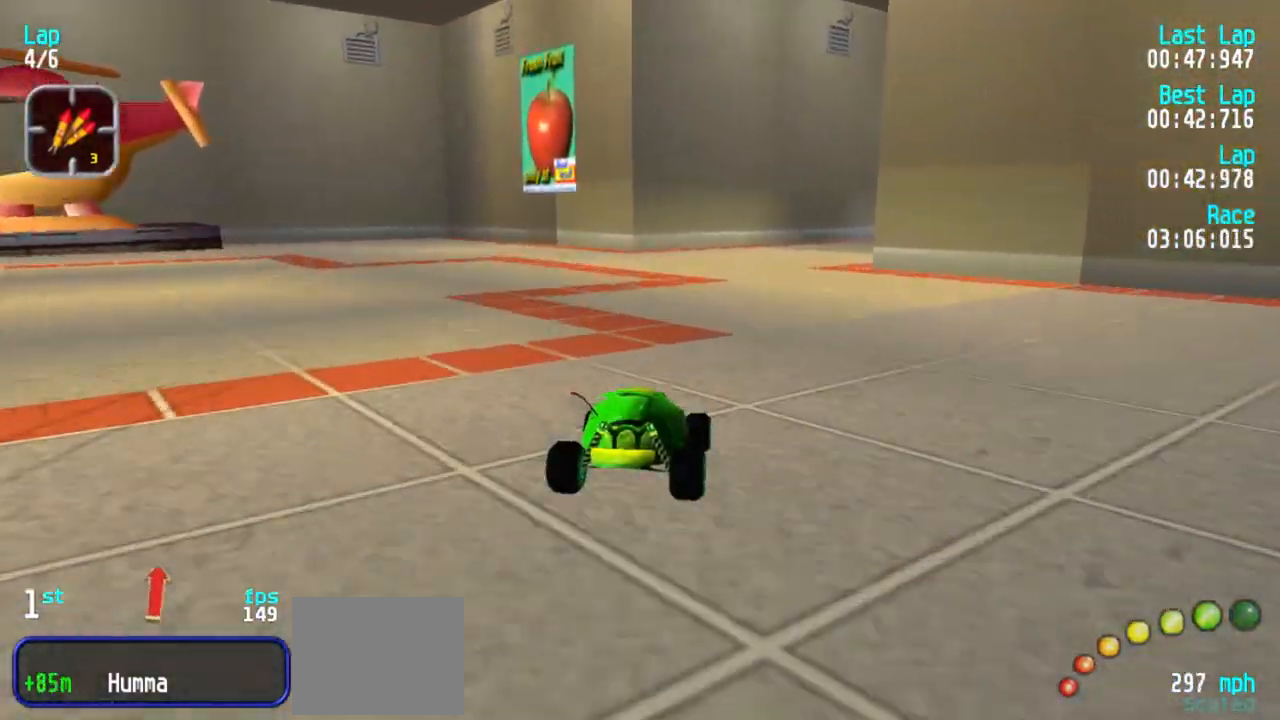
{"keys": ["5"], "events": [[200, "3", "down"], [350, "3", "up"], [400, "3", "down"], [483, "3", "up"]]}
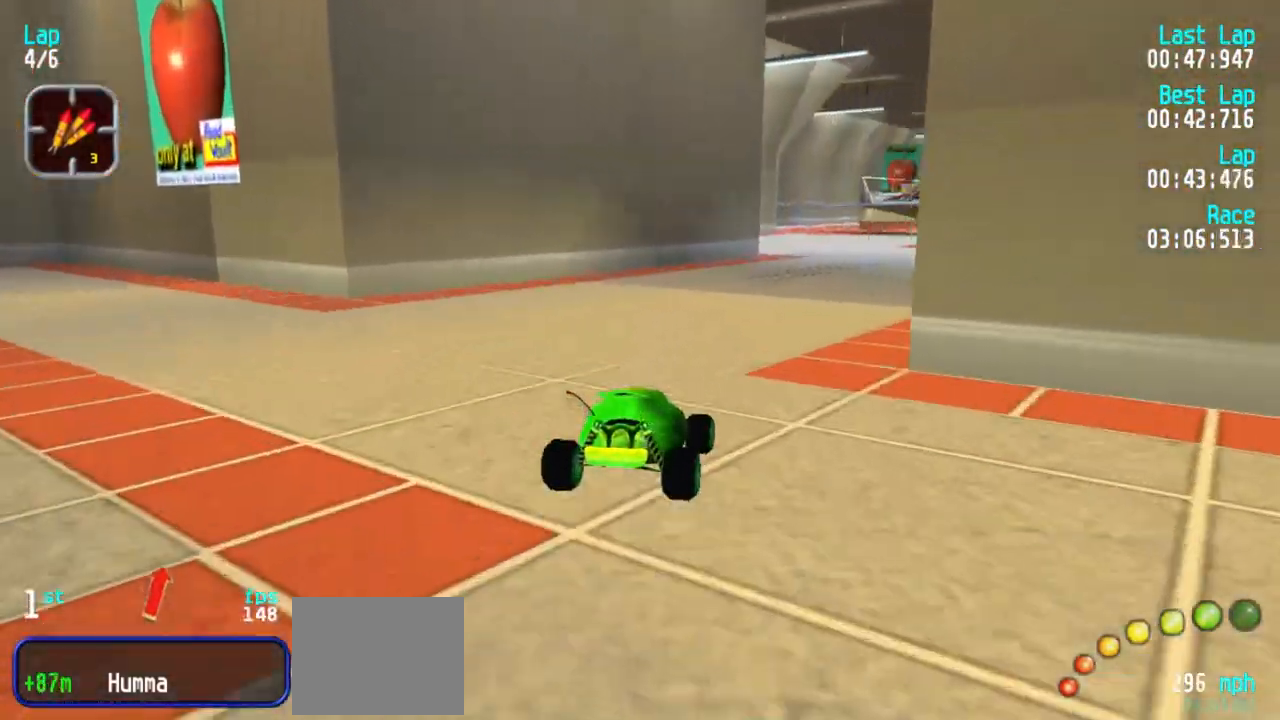
{"keys": ["5"], "events": [[33, "3", "down"], [167, "3", "up"], [217, "3", "down"], [317, "3", "up"], [467, "3", "down"], [500, "3", "up"]]}
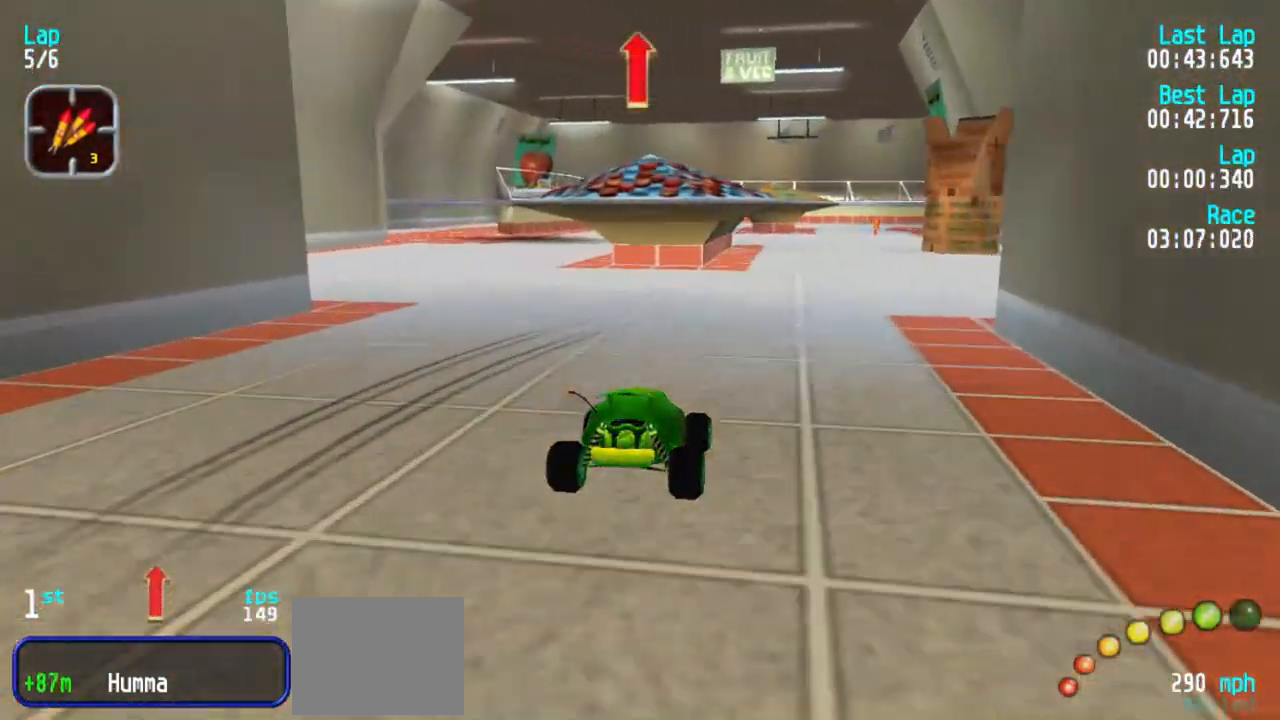
{"keys": ["5"], "events": [[417, "3", "down"], [467, "3", "up"]]}
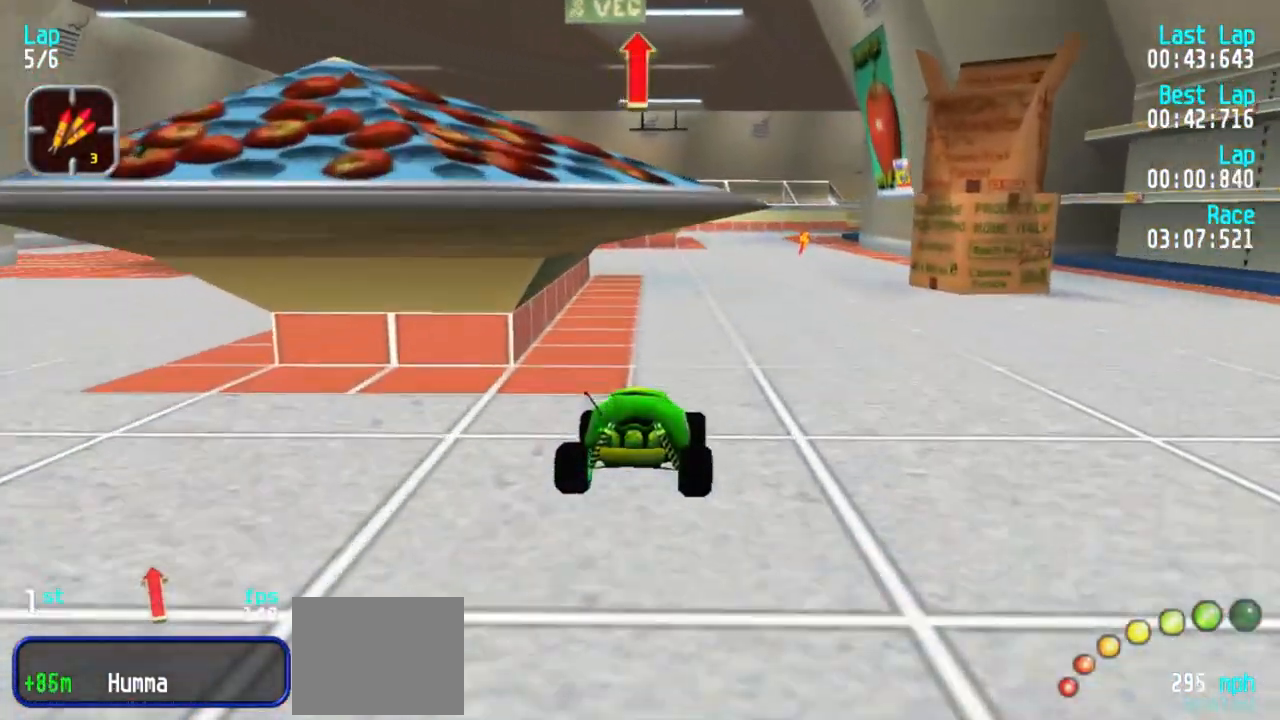
{"keys": ["5"], "events": [[67, "3", "down"], [150, "3", "up"]]}
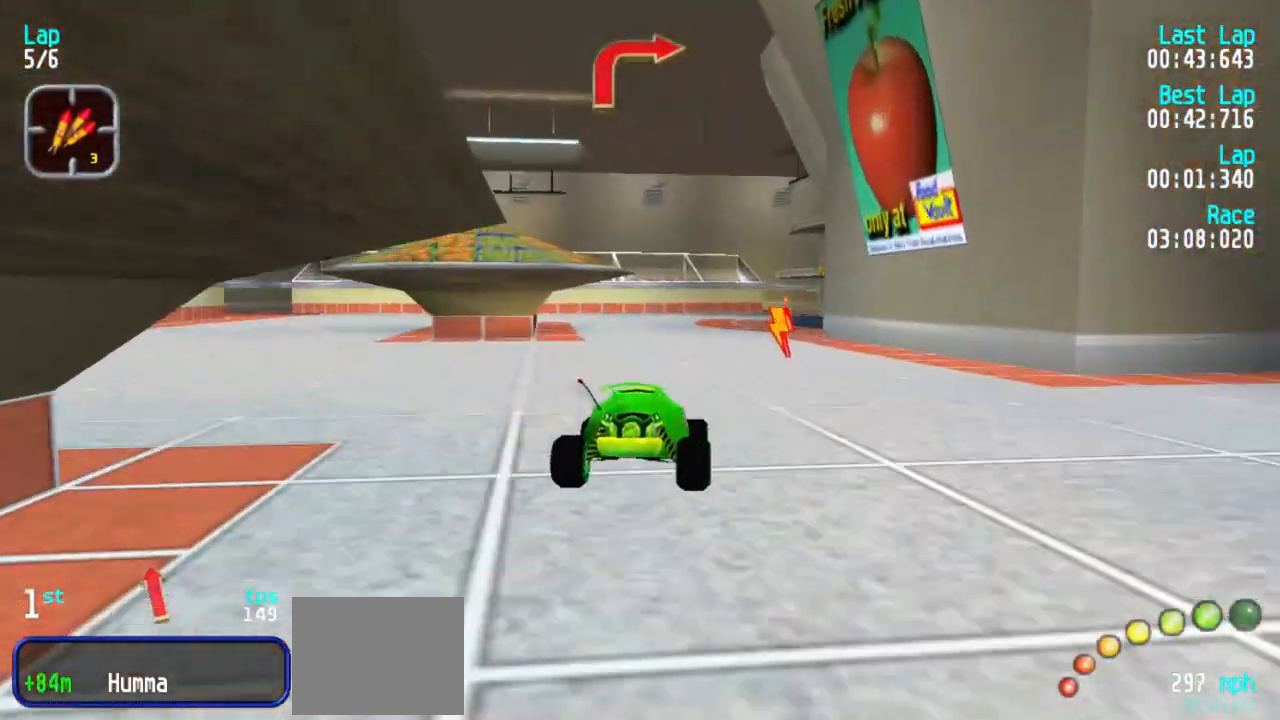
{"keys": ["5"], "events": [[83, "1", "down"], [117, "1", "up"], [400, "3", "down"], [450, "3", "up"]]}
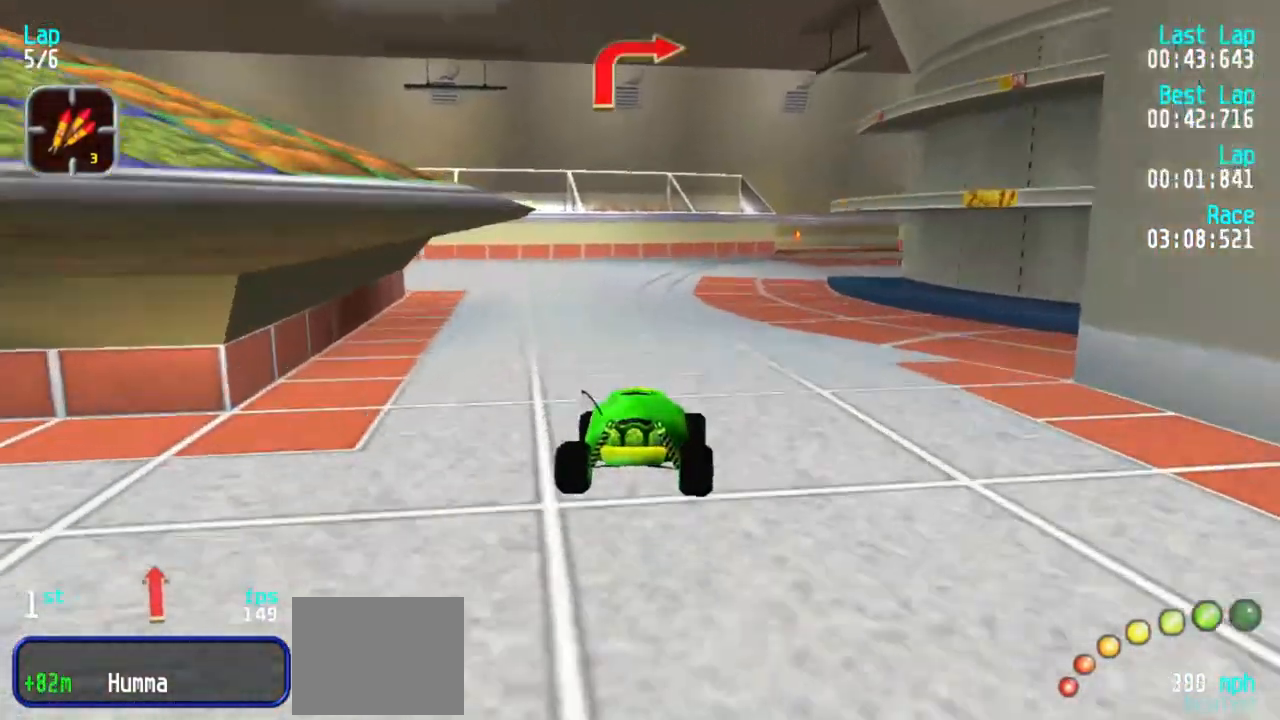
{"keys": ["3", "5"], "events": [[133, "3", "down"], [183, "3", "up"], [233, "3", "down"], [383, "3", "up"], [483, "3", "down"]]}
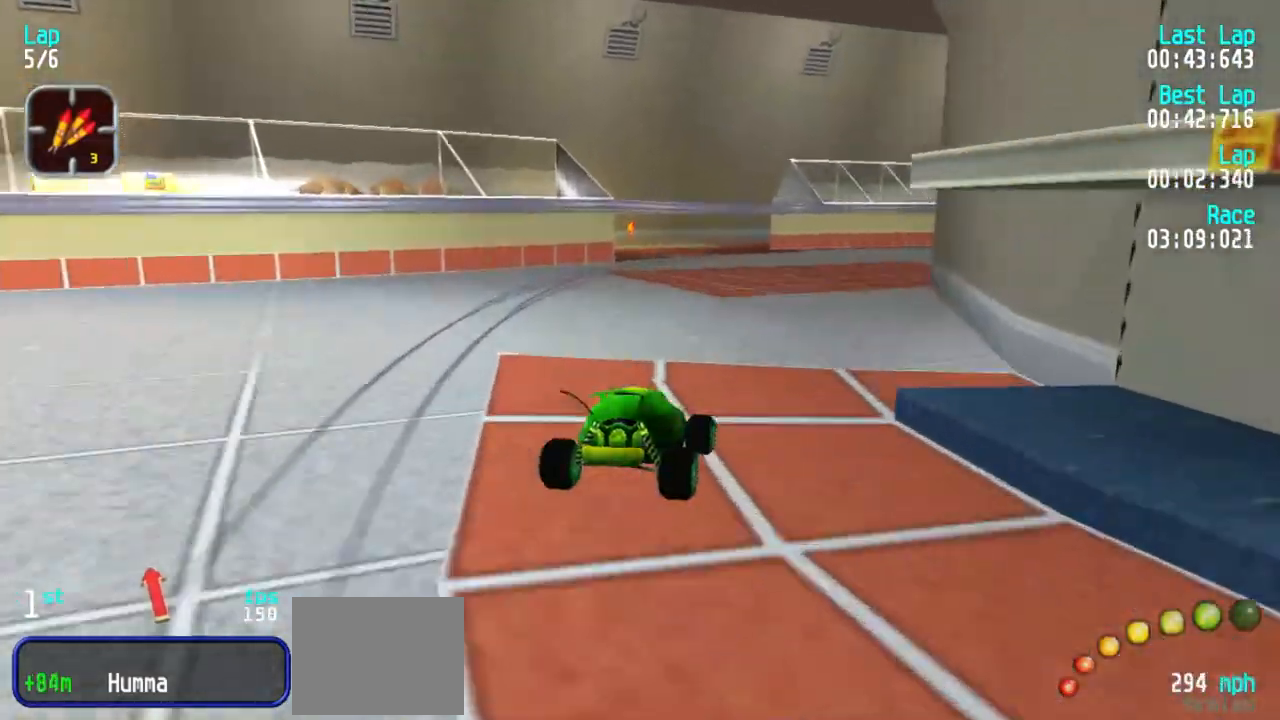
{"keys": ["3", "5"], "events": [[67, "3", "up"], [117, "3", "down"], [217, "3", "up"], [250, "3", "down"], [350, "3", "up"], [433, "3", "down"]]}
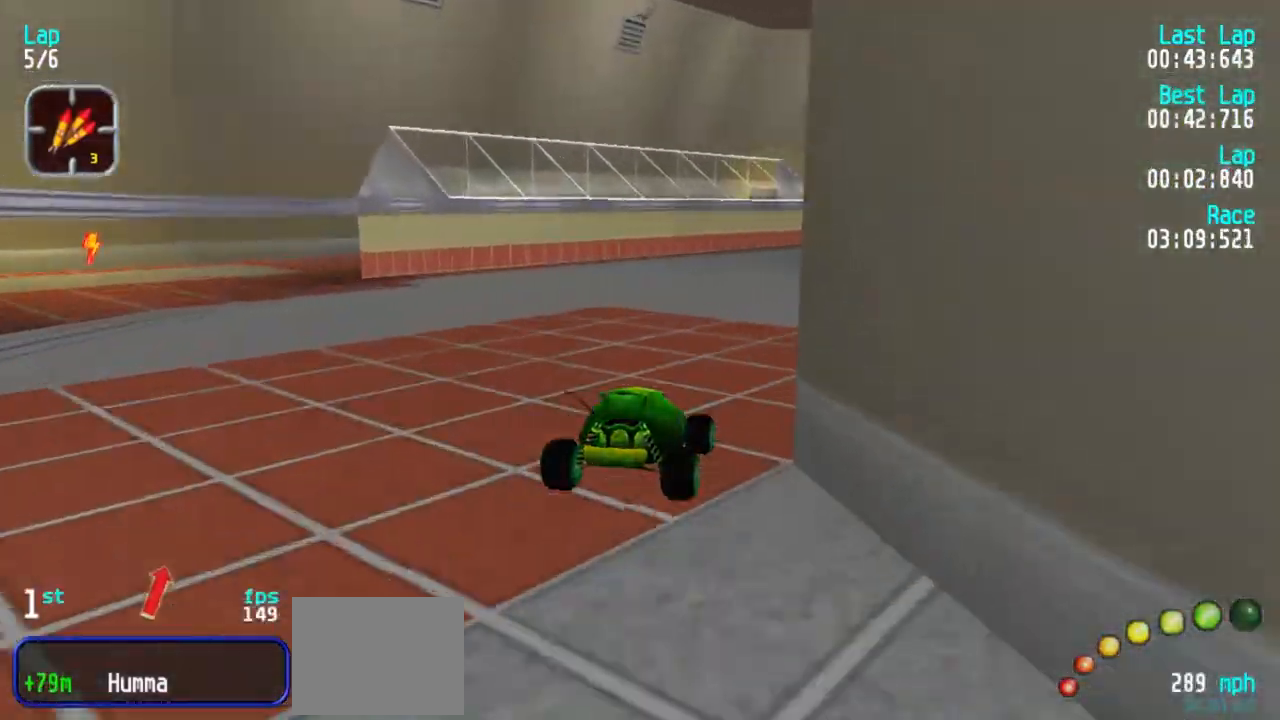
{"keys": ["5"], "events": [[33, "3", "up"], [83, "3", "down"], [183, "3", "up"], [283, "3", "down"], [317, "3", "up"], [417, "3", "down"], [500, "3", "up"]]}
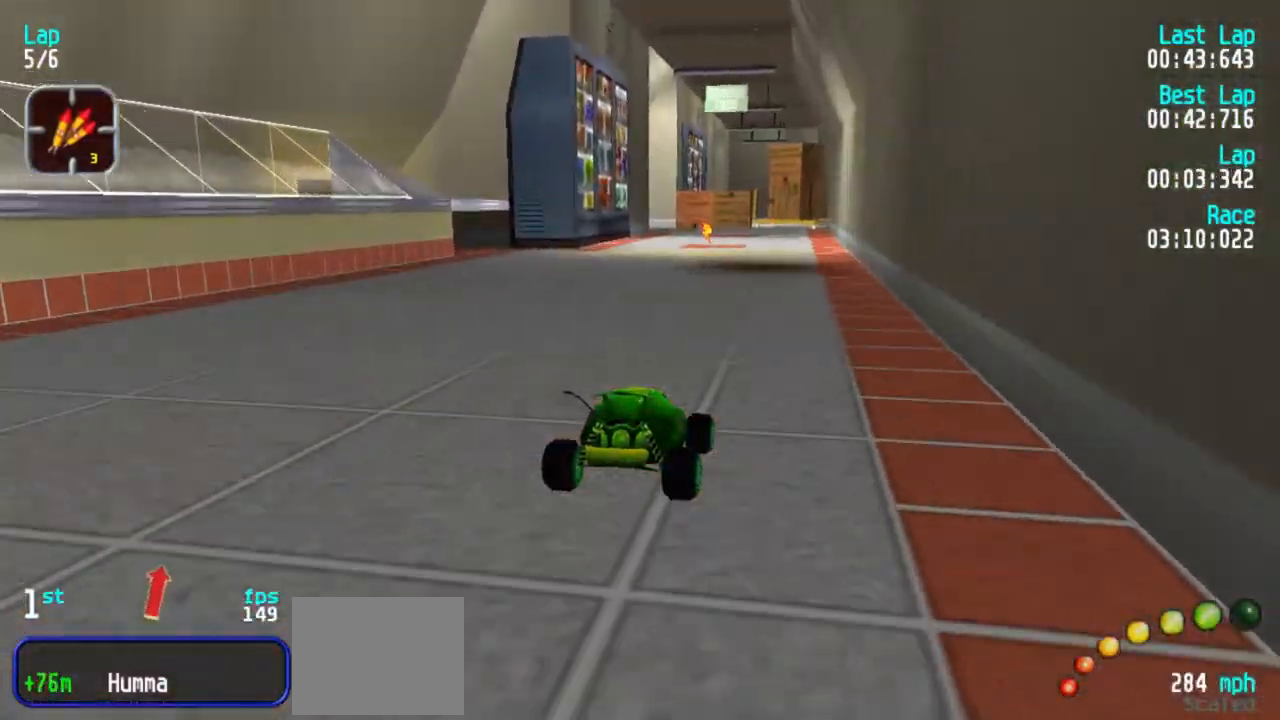
{"keys": ["5"], "events": [[283, "3", "down"], [333, "3", "up"]]}
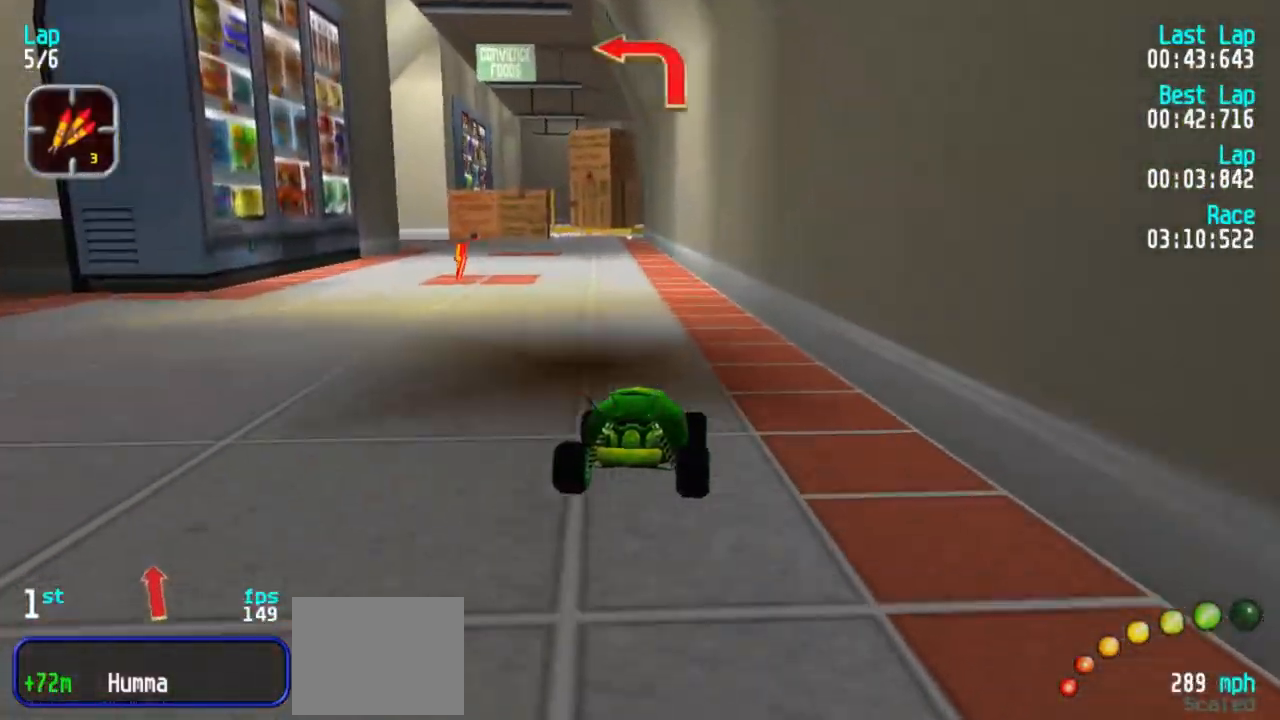
{"keys": ["1", "5"], "events": [[67, "1", "down"], [150, "1", "up"], [250, "1", "down"], [350, "1", "up"], [450, "1", "down"]]}
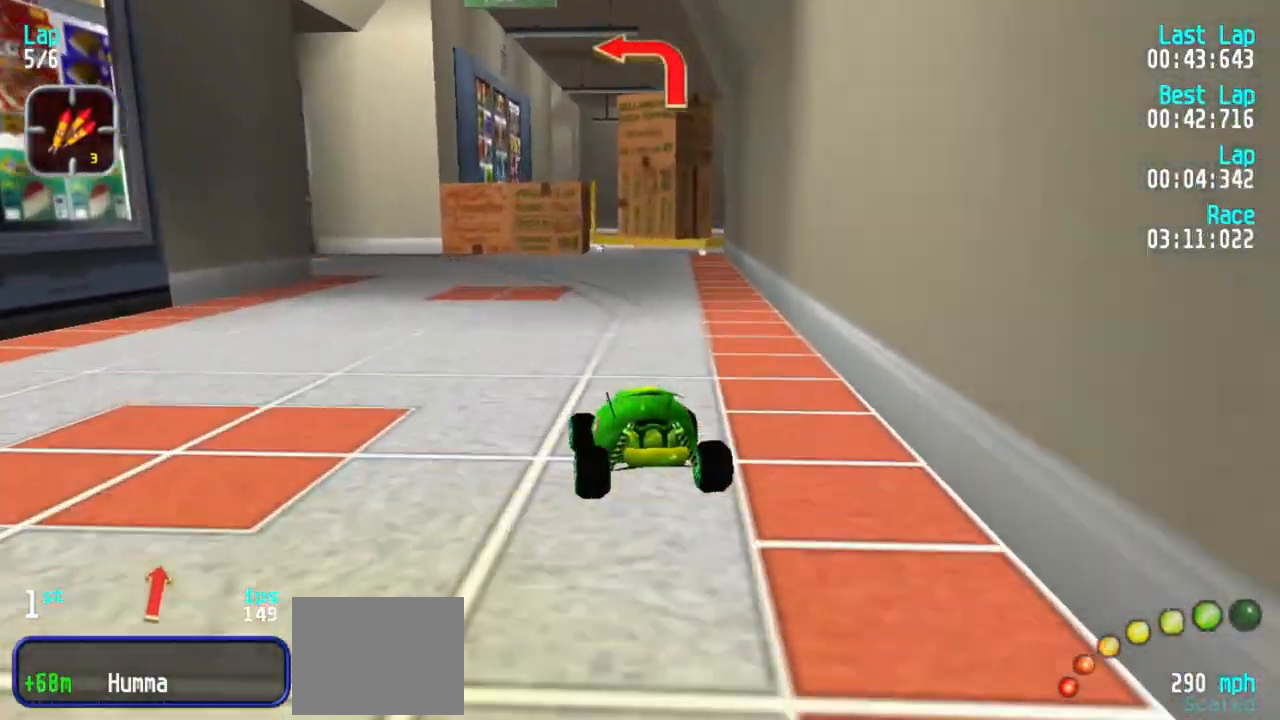
{"keys": ["5"], "events": [[33, "1", "up"], [83, "1", "down"], [217, "1", "up"], [267, "1", "down"], [500, "1", "up"]]}
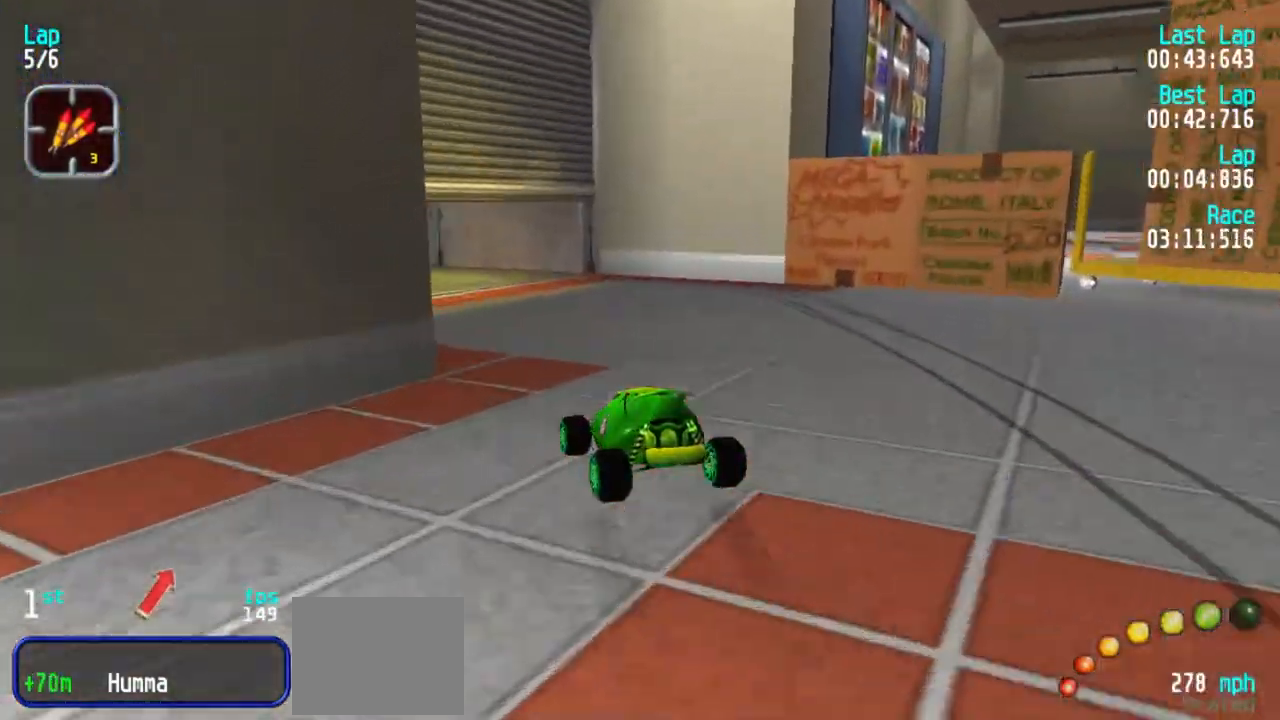
{"keys": ["5"], "events": [[50, "1", "down"], [183, "1", "up"], [233, "1", "down"], [333, "1", "up"], [433, "3", "down"], [483, "3", "up"]]}
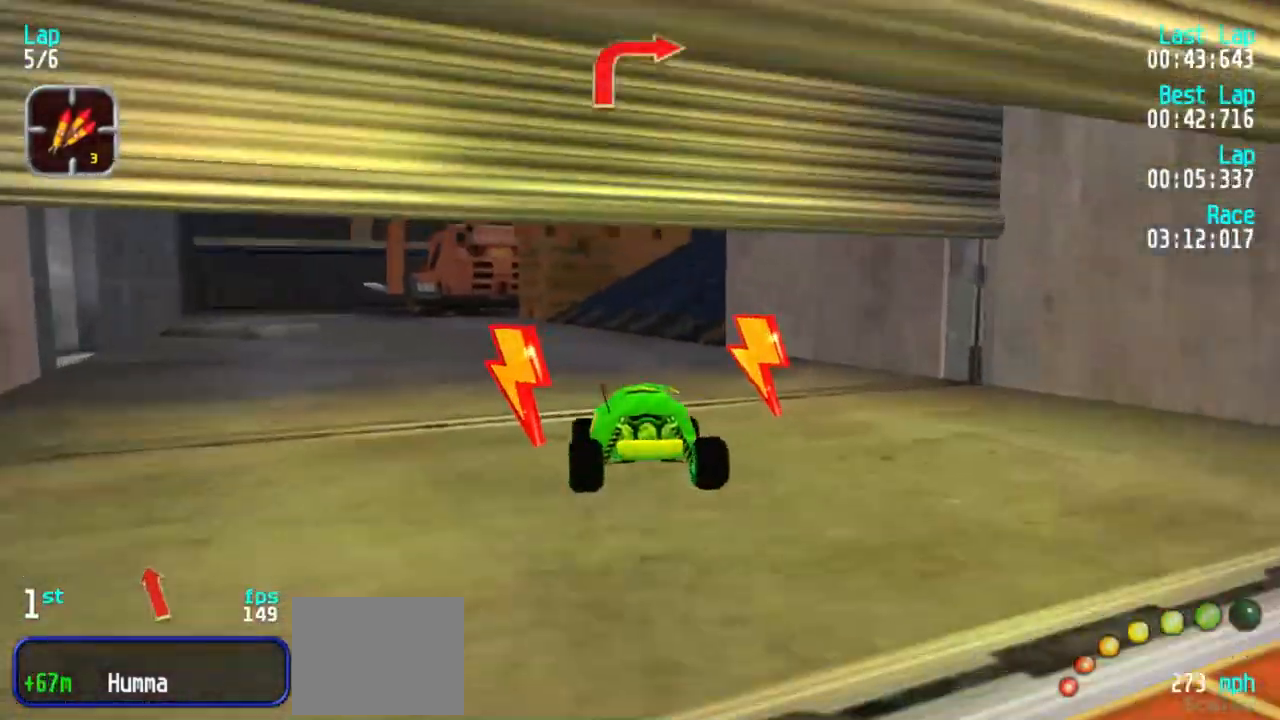
{"keys": ["5"], "events": [[67, "3", "down"], [200, "3", "up"]]}
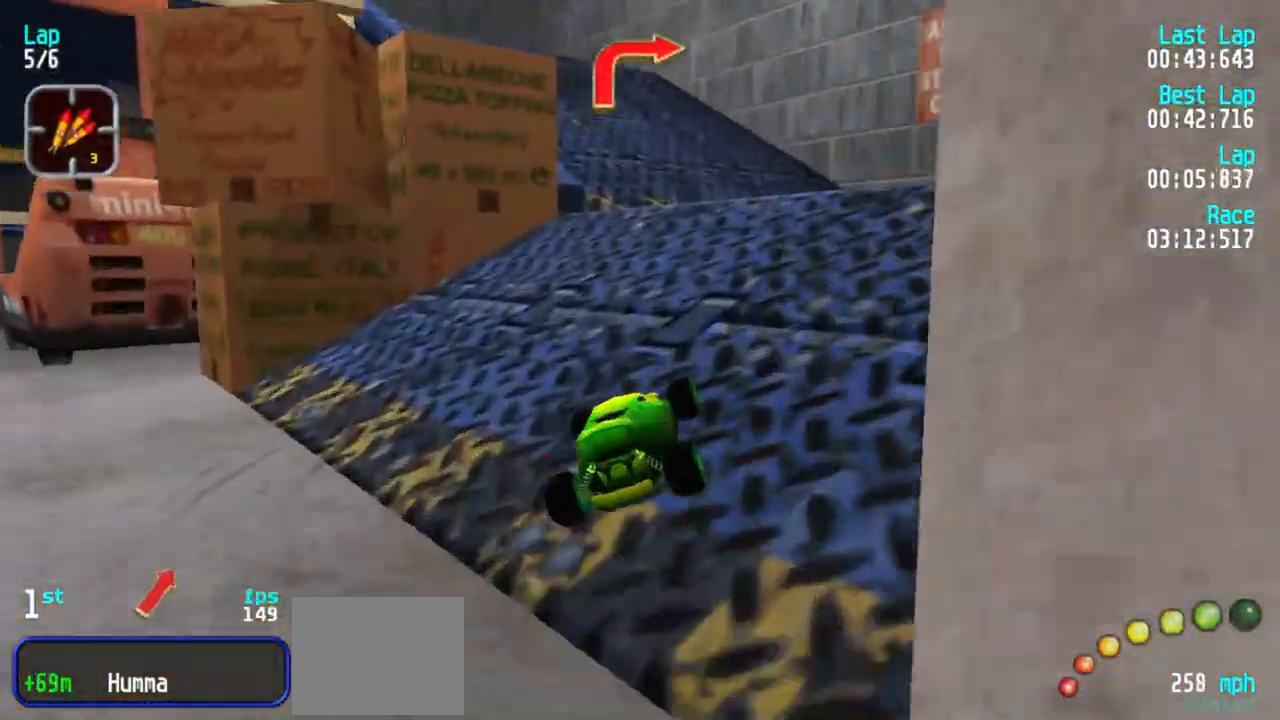
{"keys": ["1", "5"], "events": [[217, "1", "down"], [267, "1", "up"], [367, "1", "down"]]}
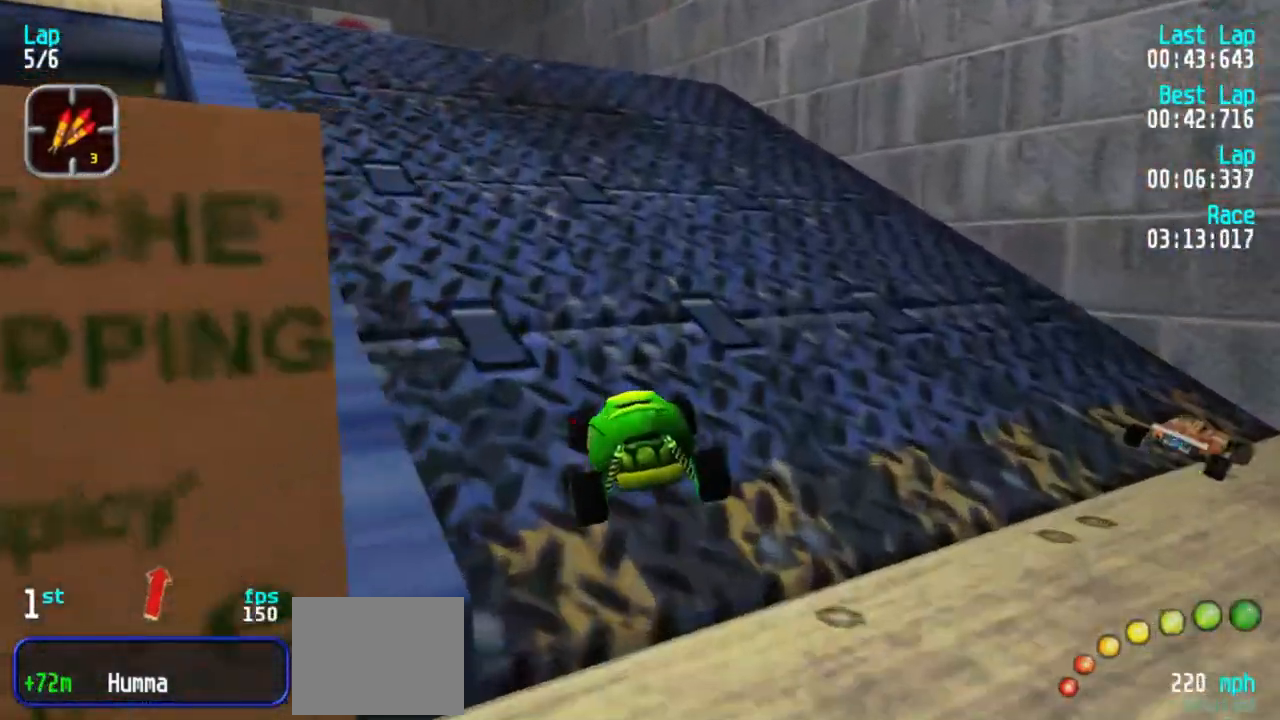
{"keys": ["1", "5"], "events": [[150, "1", "up"], [200, "1", "down"], [333, "1", "up"], [383, "1", "down"]]}
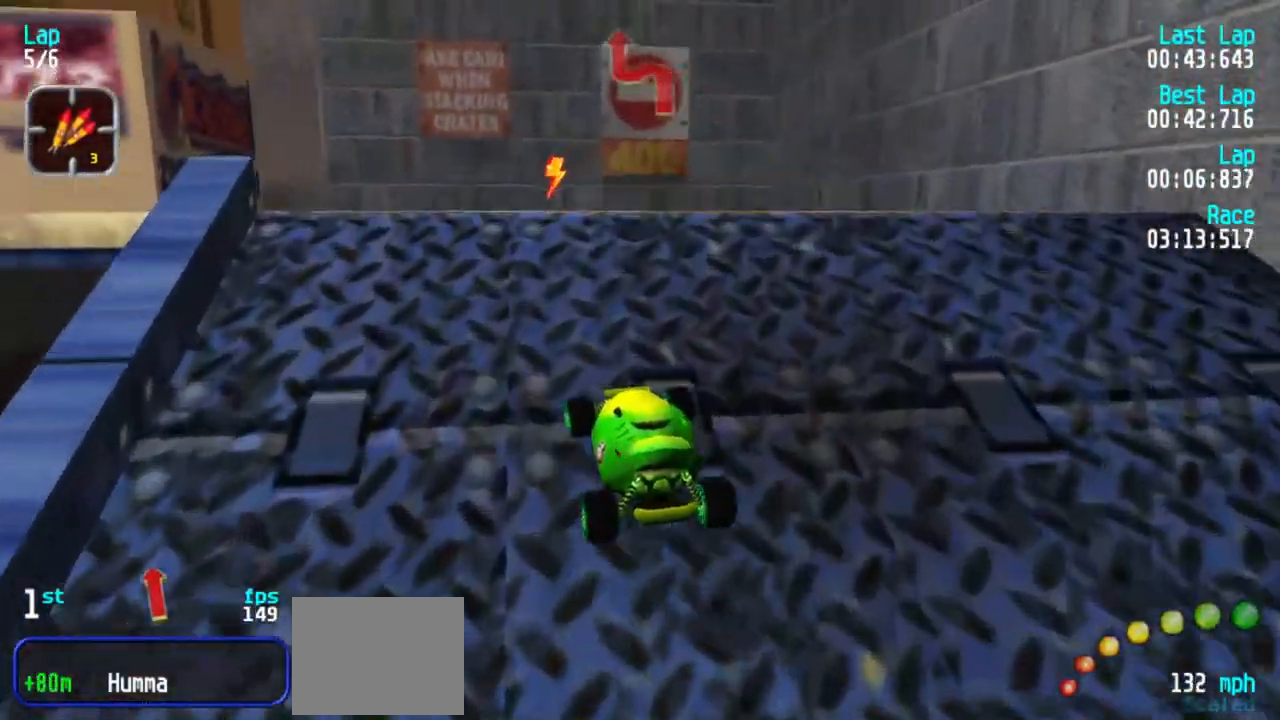
{"keys": ["5"], "events": [[217, "1", "up"], [250, "1", "down"], [483, "1", "up"]]}